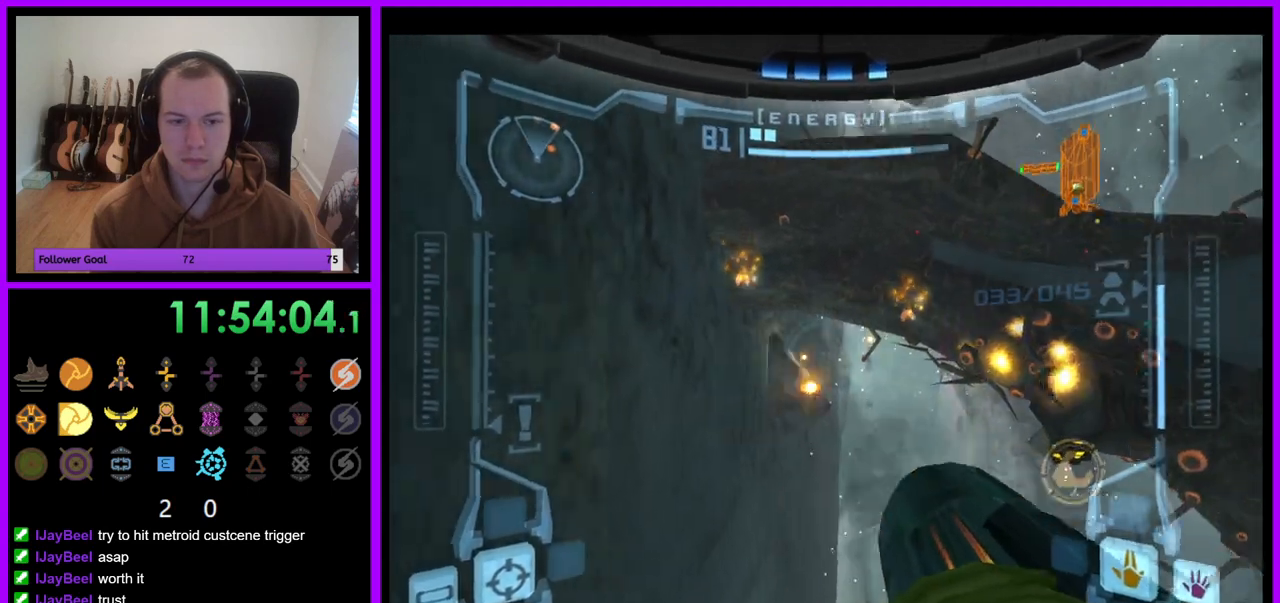
Gameplay with a controller (Nintendo layout); each line is a JSON object with the inputs held at the frame after it (dt_ms = milliseconds from this image to that frame). "events" lists button and stick changes between this image and that frame as [ms after this image, input, new state], when the widget could be followed in between. Not read: L3 R3.
{"dt_ms": 500, "buttons": ["A", "R1"], "left_stick": "down", "right_stick": "center", "events": [[100, "A", "down"], [183, "A", "up"], [250, "left_stick", "down"], [267, "A", "down"], [350, "A", "up"], [367, "A", "down"]]}
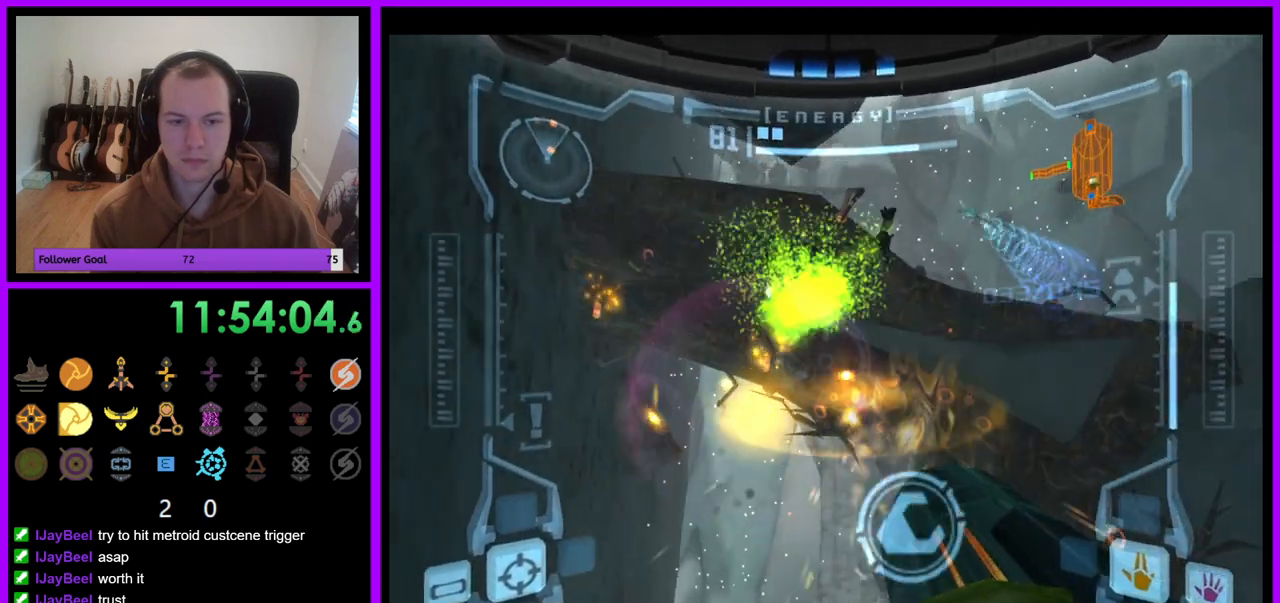
{"dt_ms": 500, "buttons": ["A", "R1"], "left_stick": "down", "right_stick": "center", "events": []}
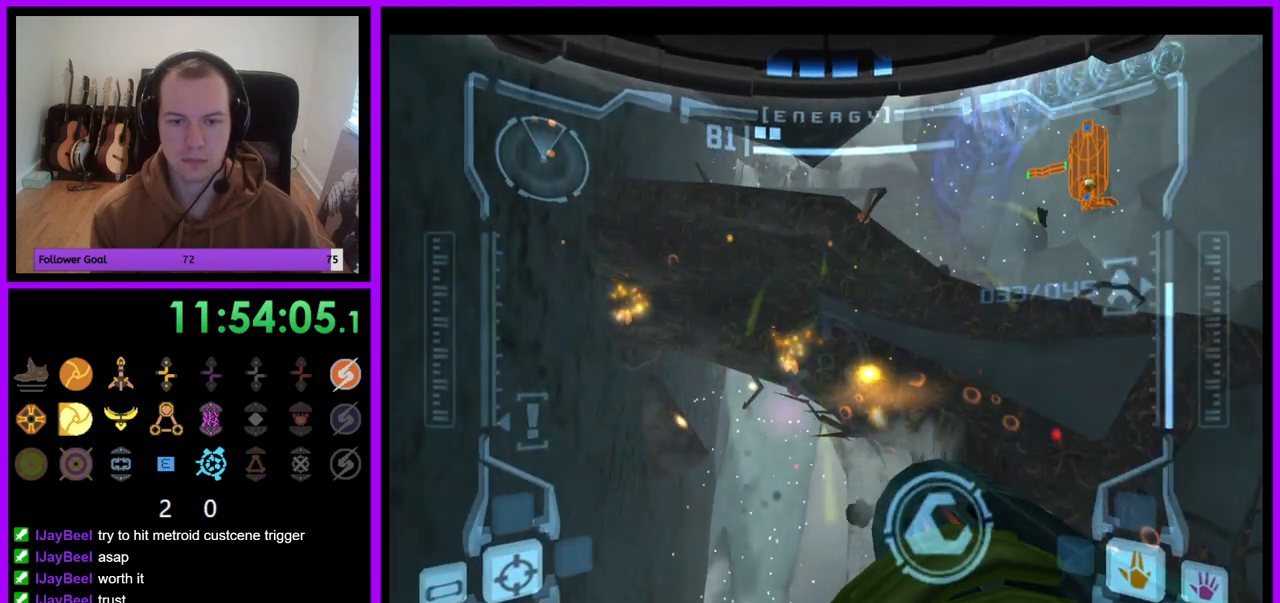
{"dt_ms": 500, "buttons": ["A", "R1"], "left_stick": "down", "right_stick": "center", "events": []}
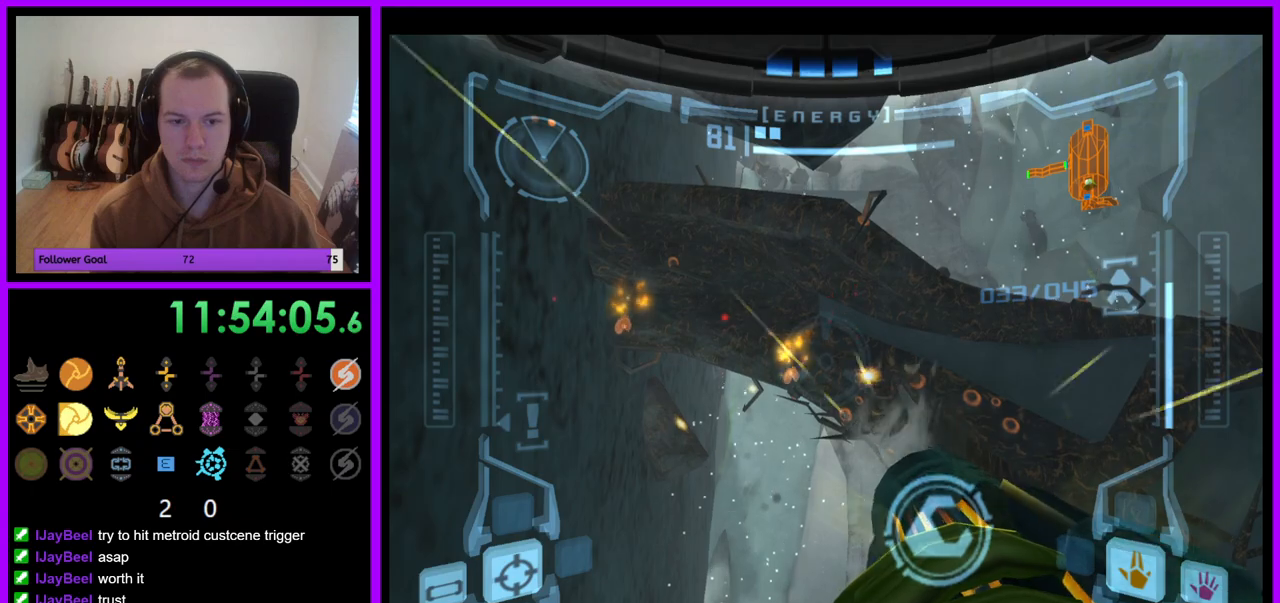
{"dt_ms": 500, "buttons": ["A", "R1"], "left_stick": "down-right", "right_stick": "center", "events": [[450, "left_stick", "down-right"]]}
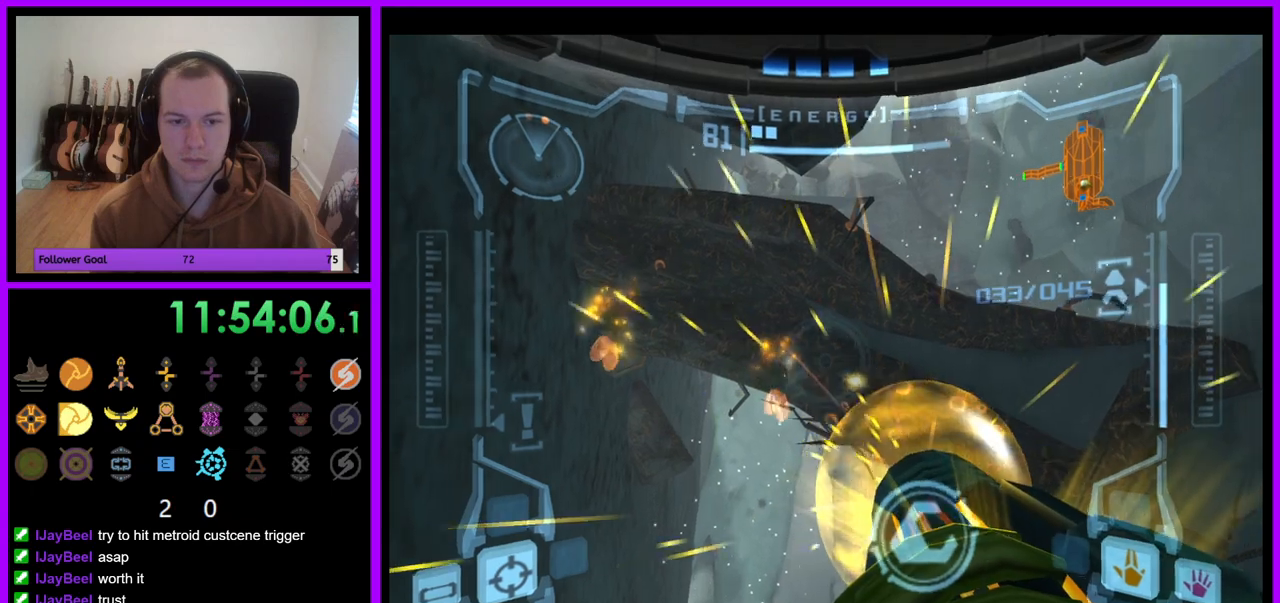
{"dt_ms": 1000, "buttons": ["L1"], "left_stick": "up-right", "right_stick": "center"}
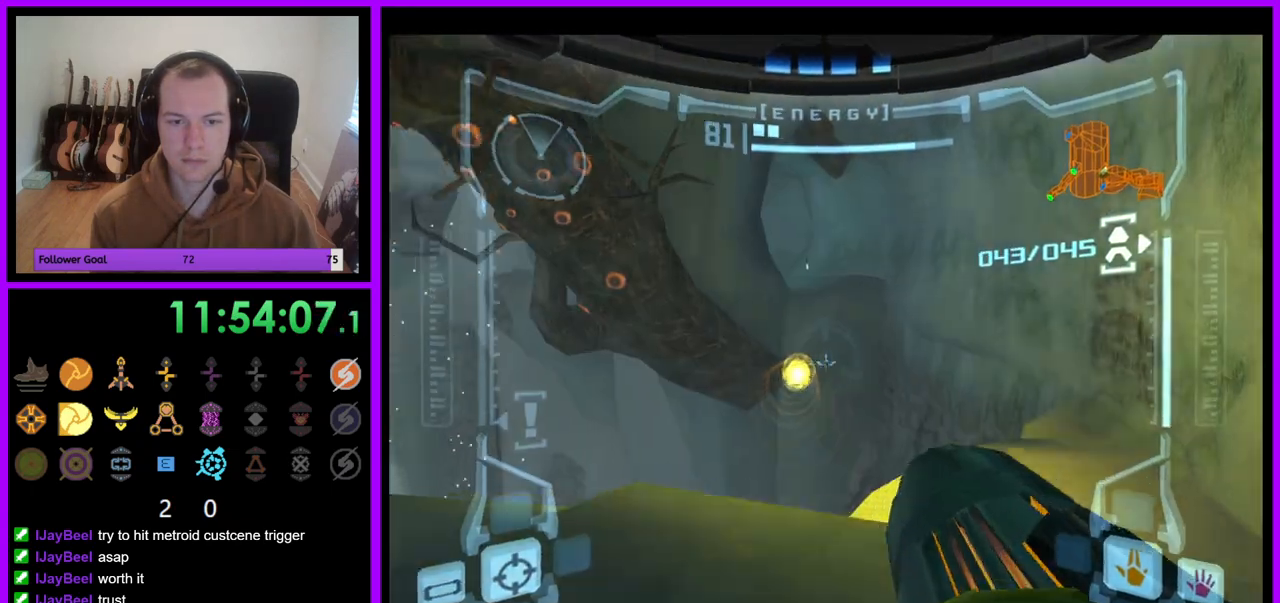
{"dt_ms": 500, "buttons": ["L1"], "left_stick": "up-right", "right_stick": "center", "events": []}
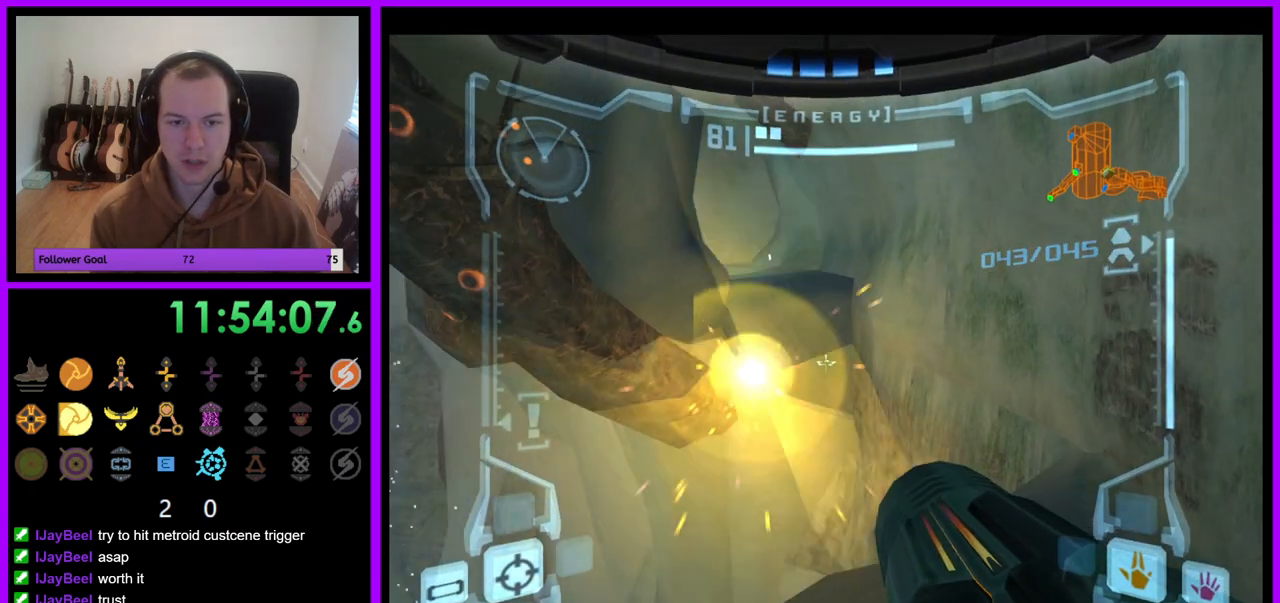
{"dt_ms": 500, "buttons": ["L1"], "left_stick": "up", "right_stick": "center", "events": [[333, "left_stick", "up"]]}
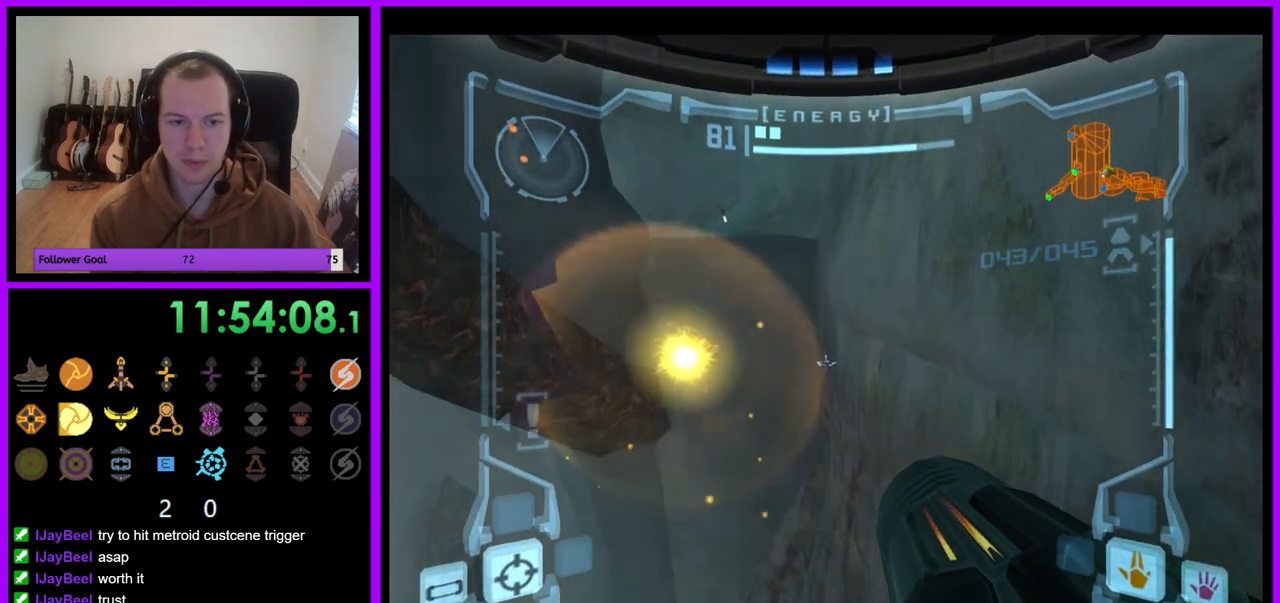
{"dt_ms": 500, "buttons": [], "left_stick": "left", "right_stick": "center", "events": [[100, "L1", "up"], [133, "A", "down"], [133, "left_stick", "left"], [283, "A", "up"], [400, "A", "down"], [500, "A", "up"]]}
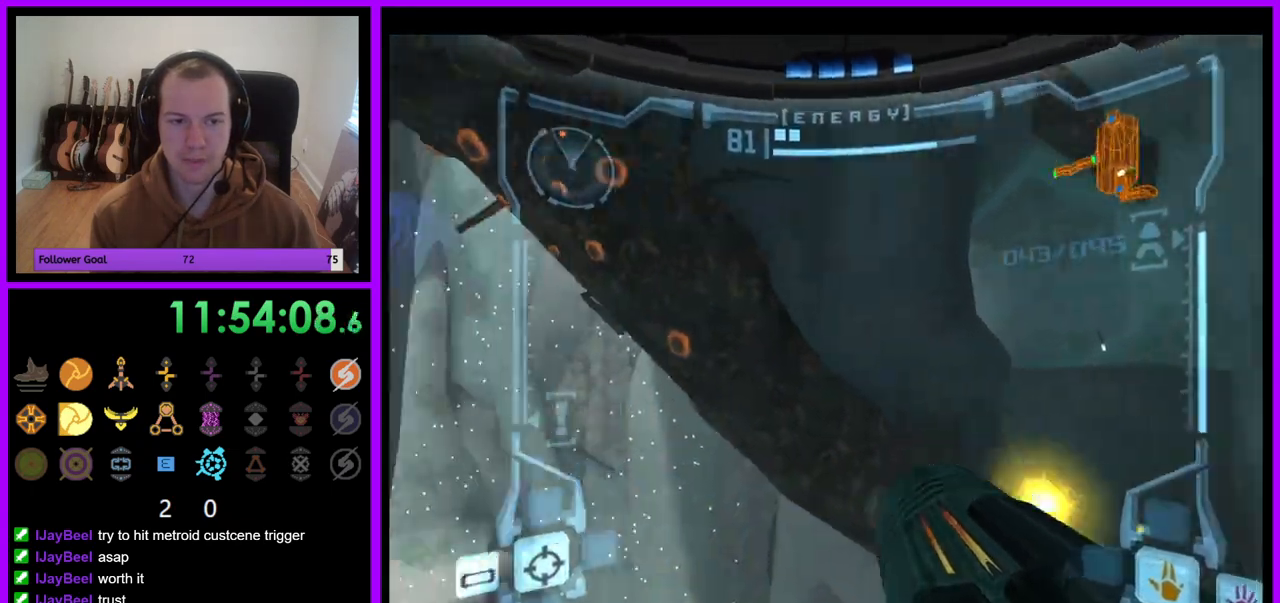
{"dt_ms": 500, "buttons": ["R1"], "left_stick": "left", "right_stick": "center", "events": [[100, "left_stick", "center"], [183, "A", "down"], [233, "A", "up"], [367, "left_stick", "left"], [417, "R1", "down"]]}
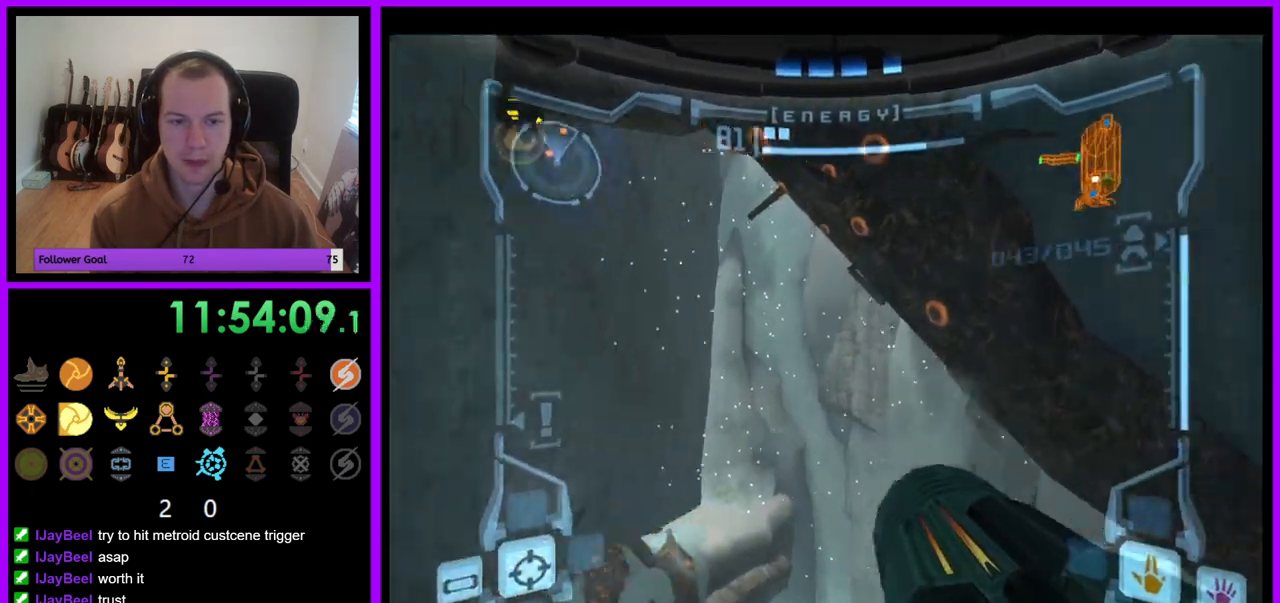
{"dt_ms": 500, "buttons": ["R1"], "left_stick": "center", "right_stick": "center", "events": [[133, "left_stick", "center"]]}
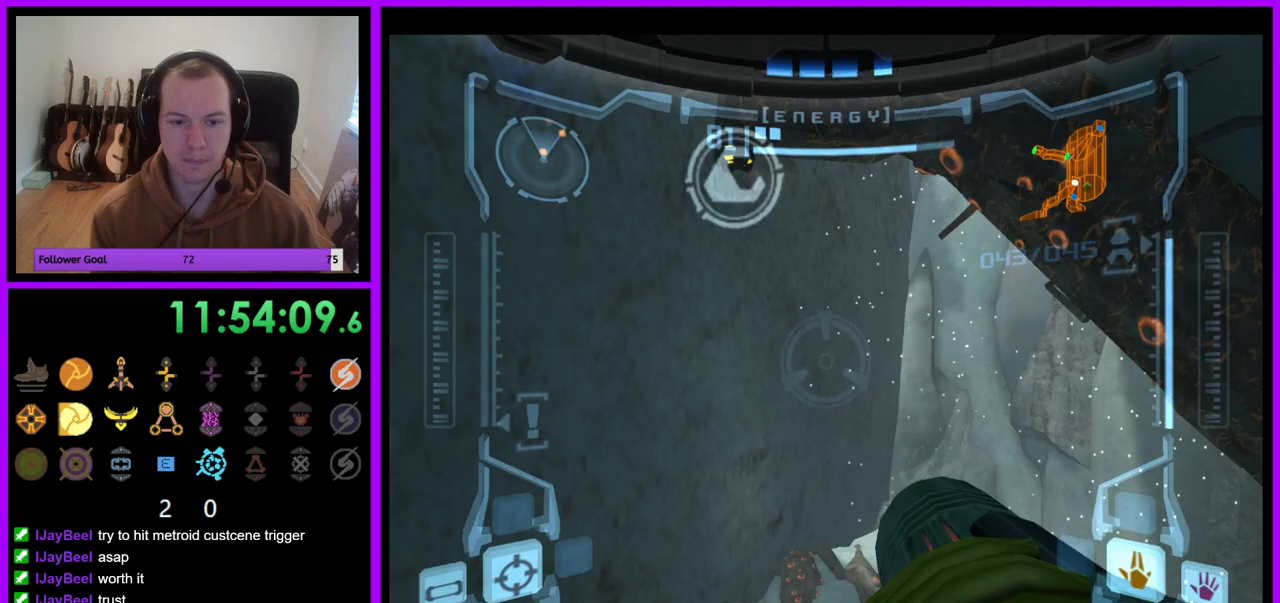
{"dt_ms": 500, "buttons": ["R1"], "left_stick": "up", "right_stick": "center", "events": [[133, "left_stick", "up"]]}
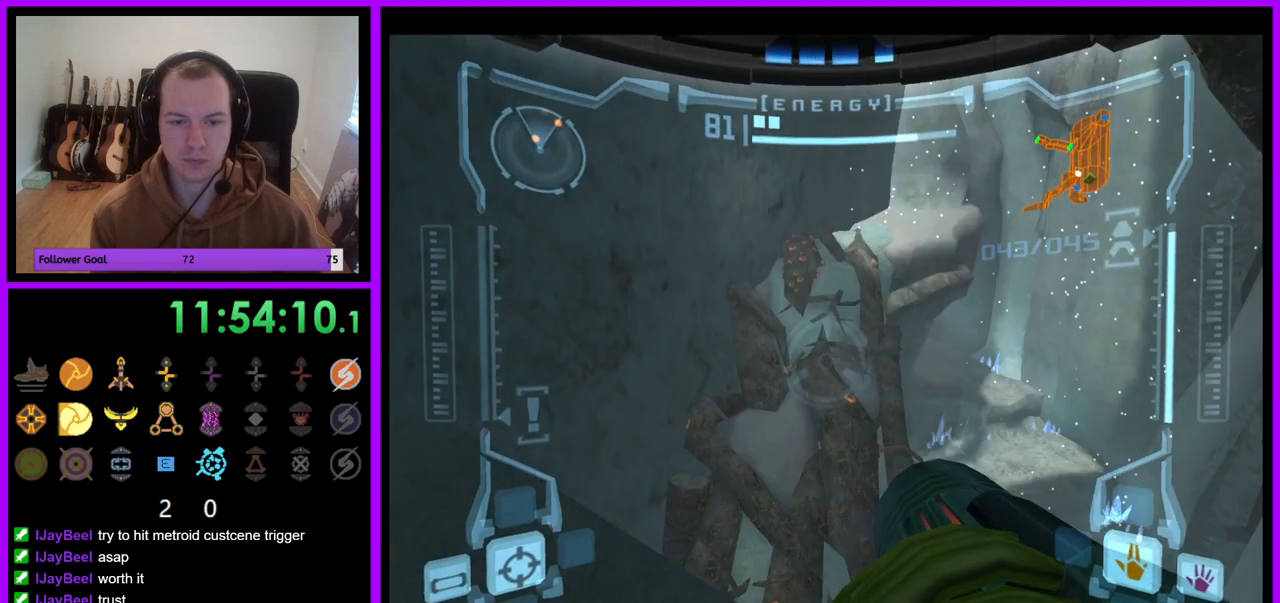
{"dt_ms": 500, "buttons": ["R1"], "left_stick": "up", "right_stick": "center", "events": []}
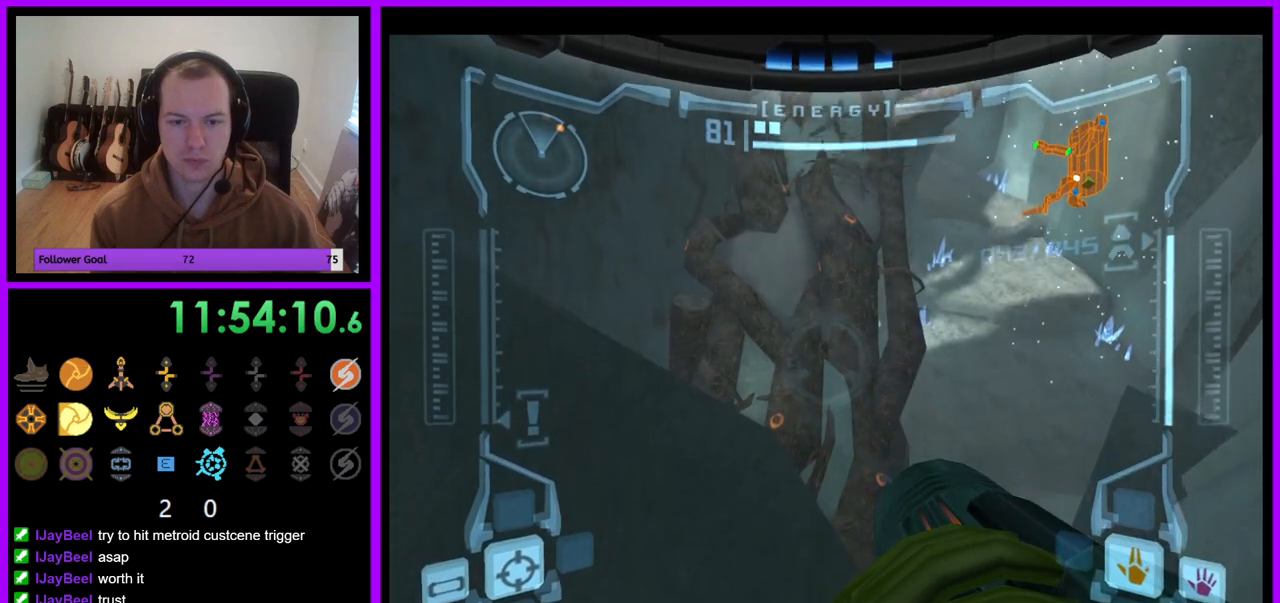
{"dt_ms": 500, "buttons": ["R1"], "left_stick": "down", "right_stick": "center", "events": [[50, "left_stick", "center"], [100, "left_stick", "down"]]}
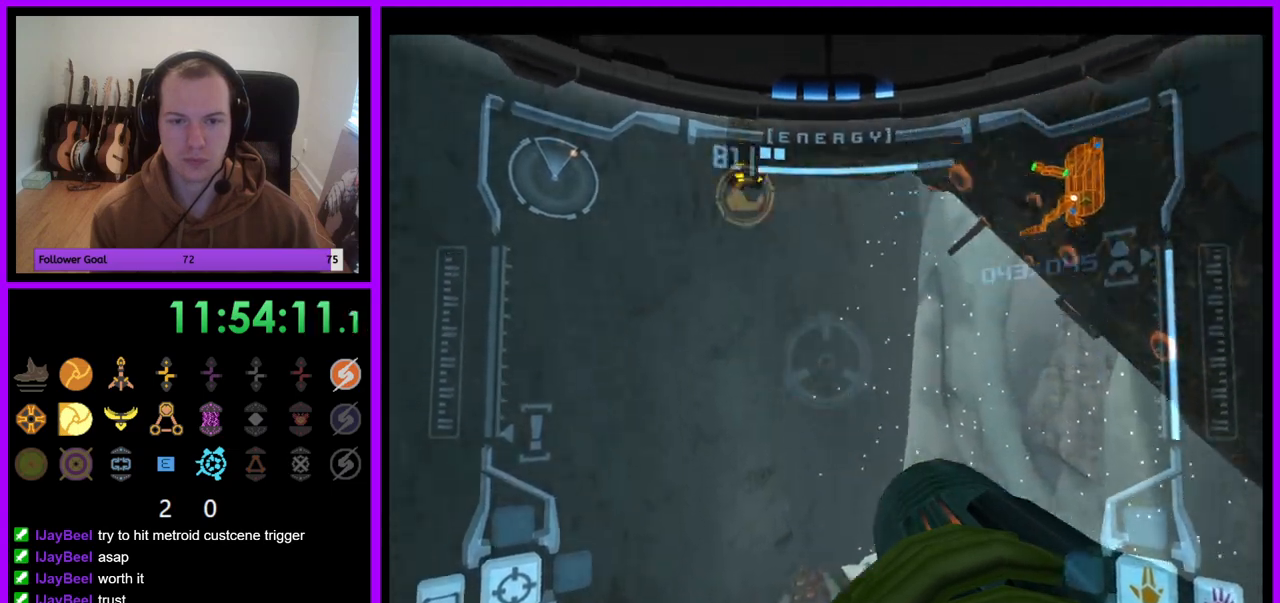
{"dt_ms": 500, "buttons": ["R1"], "left_stick": "center", "right_stick": "center", "events": [[67, "B", "down"], [133, "B", "up"], [133, "left_stick", "center"], [183, "R1", "up"], [417, "R1", "down"]]}
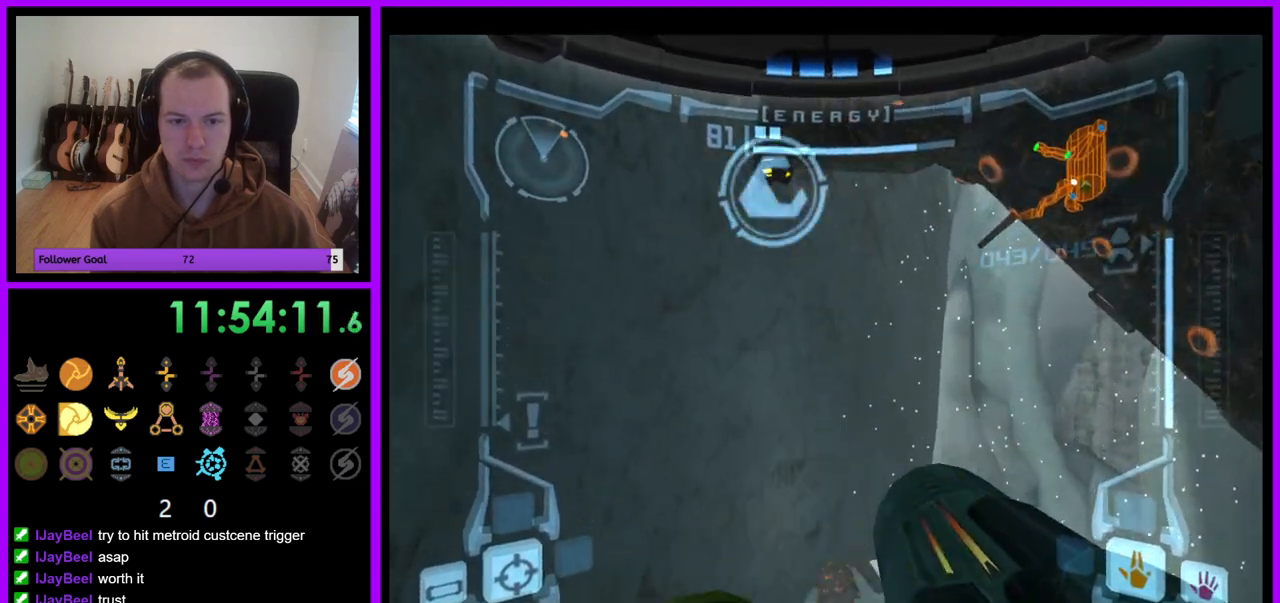
{"dt_ms": 500, "buttons": ["A", "R1"], "left_stick": "right", "right_stick": "center", "events": [[50, "left_stick", "down-right"], [100, "left_stick", "right"], [467, "A", "down"]]}
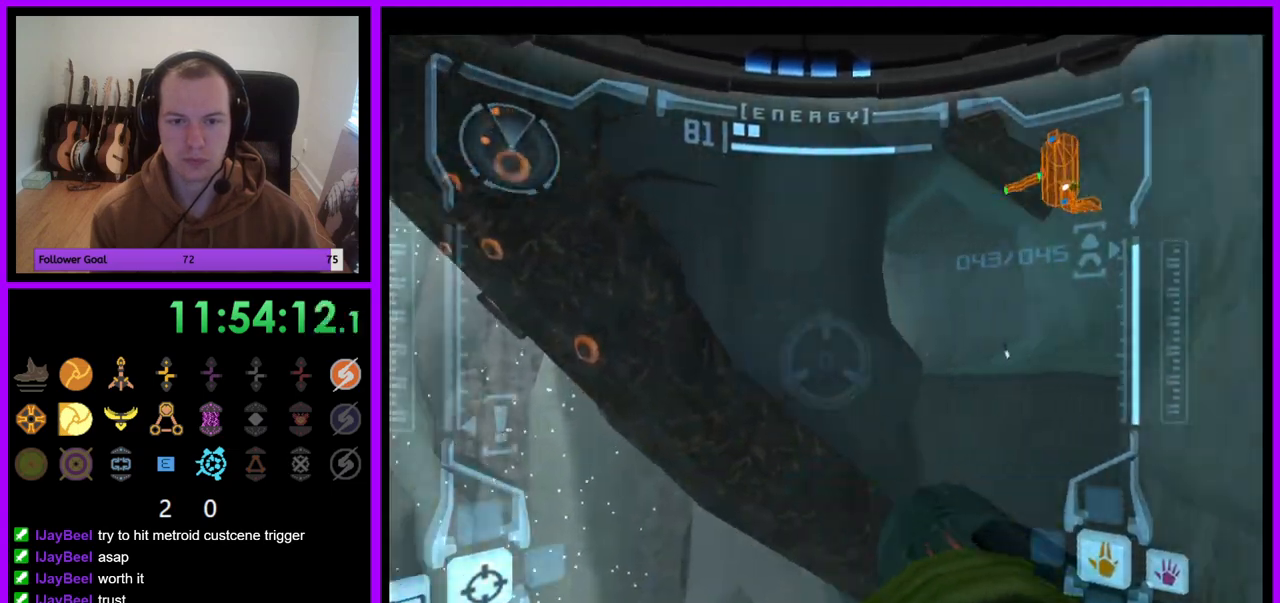
{"dt_ms": 500, "buttons": ["R1"], "left_stick": "left", "right_stick": "center", "events": [[33, "left_stick", "center"], [283, "A", "up"], [317, "left_stick", "left"]]}
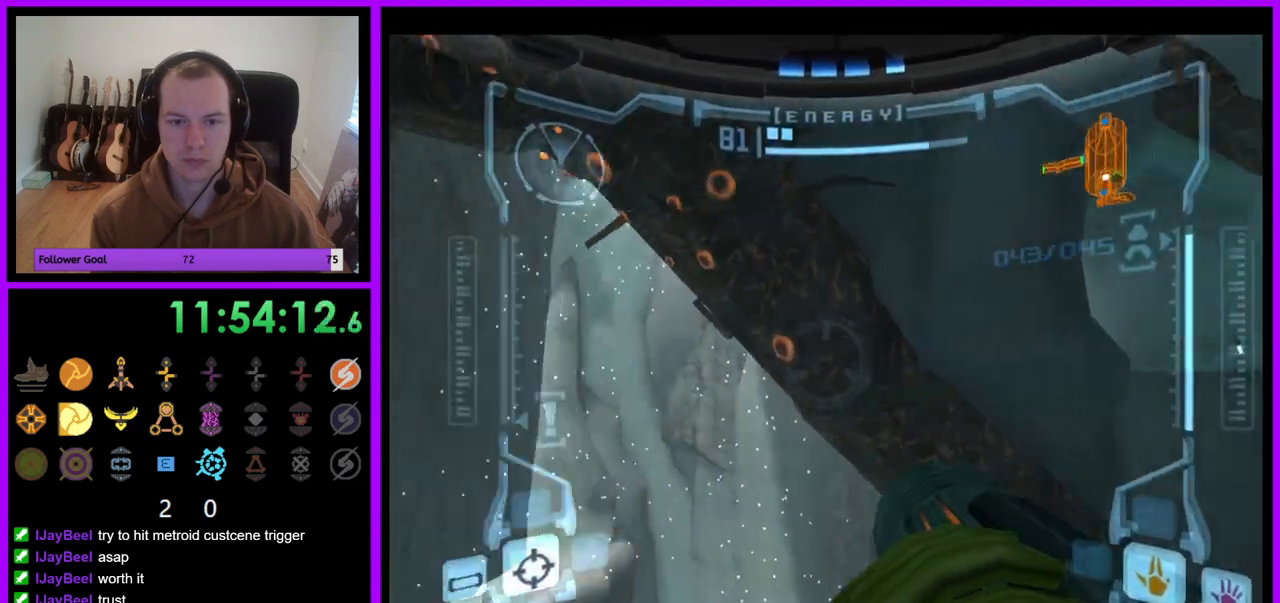
{"dt_ms": 500, "buttons": ["L1"], "left_stick": "center", "right_stick": "center", "events": [[83, "left_stick", "down-left"], [450, "L1", "down"], [450, "left_stick", "center"], [467, "R1", "up"]]}
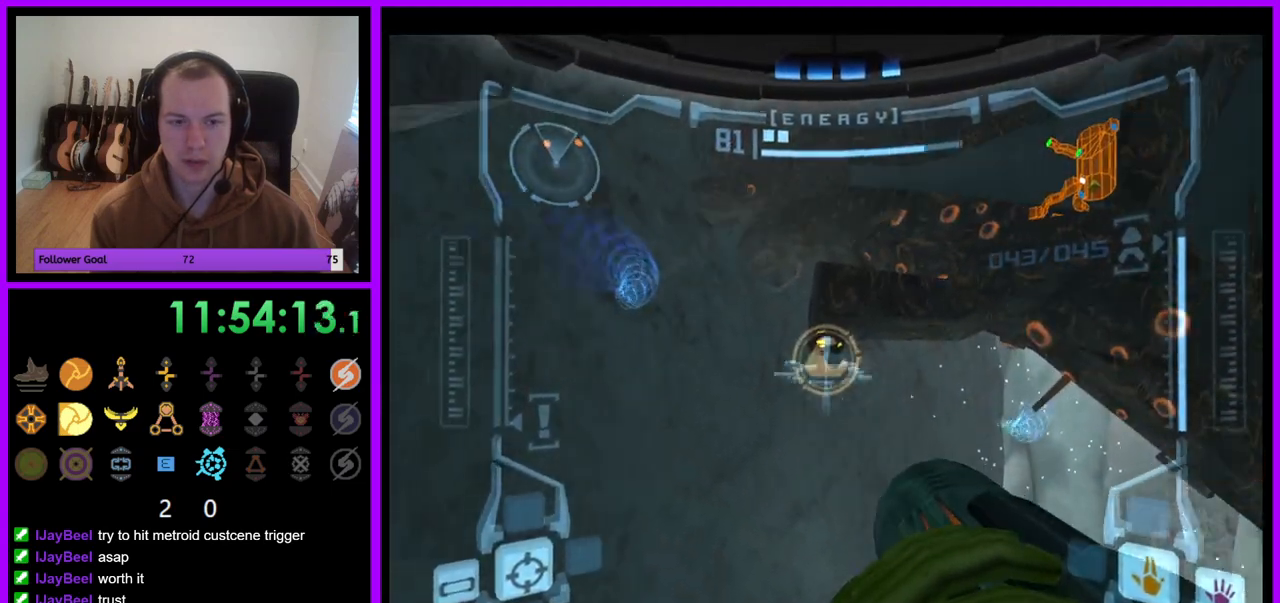
{"dt_ms": 500, "buttons": [], "left_stick": "center", "right_stick": "center", "events": [[250, "left_stick", "right"], [283, "B", "down"], [333, "B", "up"], [450, "left_stick", "center"], [467, "L1", "up"]]}
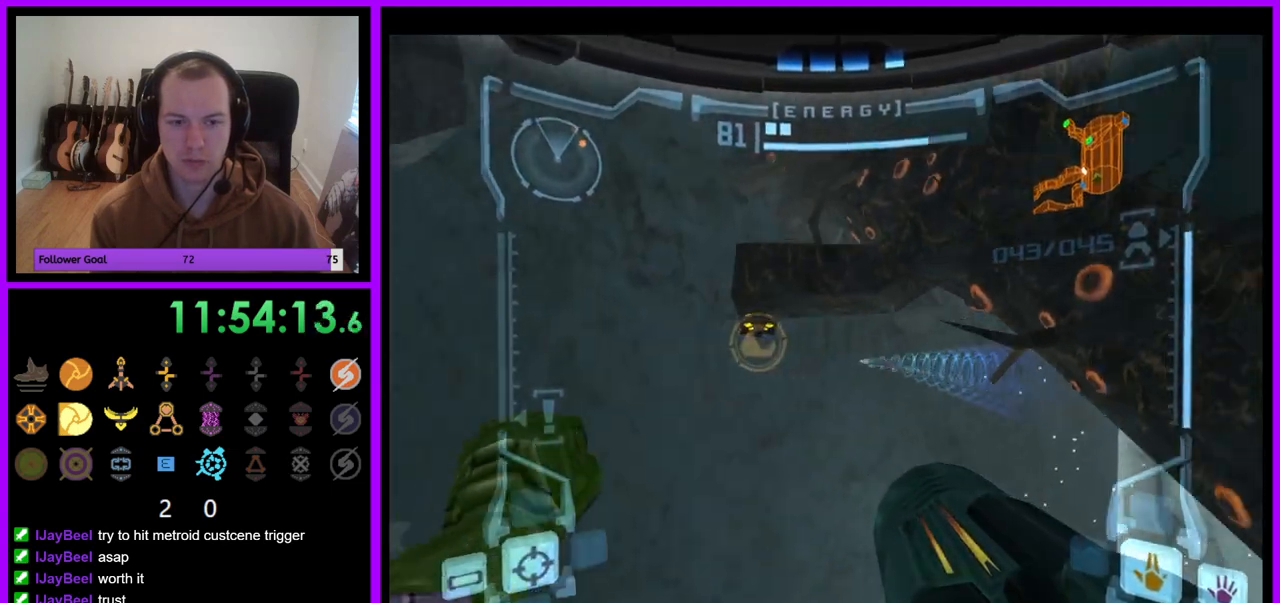
{"dt_ms": 500, "buttons": ["L1"], "left_stick": "center", "right_stick": "center", "events": [[383, "L1", "down"]]}
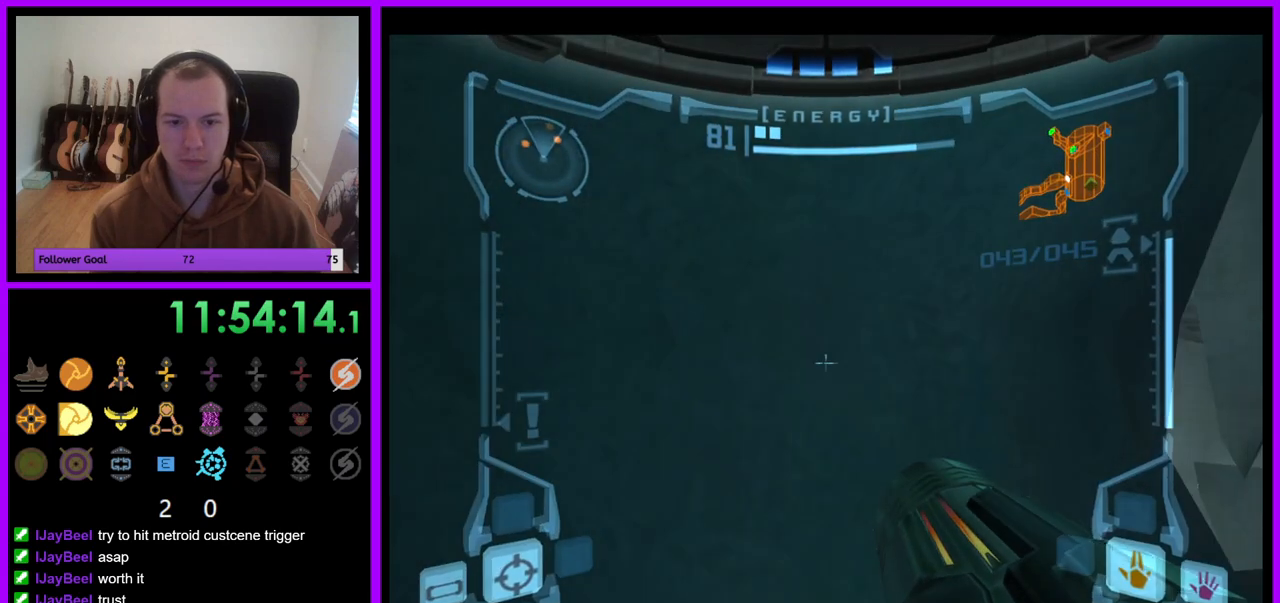
{"dt_ms": 500, "buttons": [], "left_stick": "right", "right_stick": "center", "events": [[367, "left_stick", "right"], [467, "L1", "up"]]}
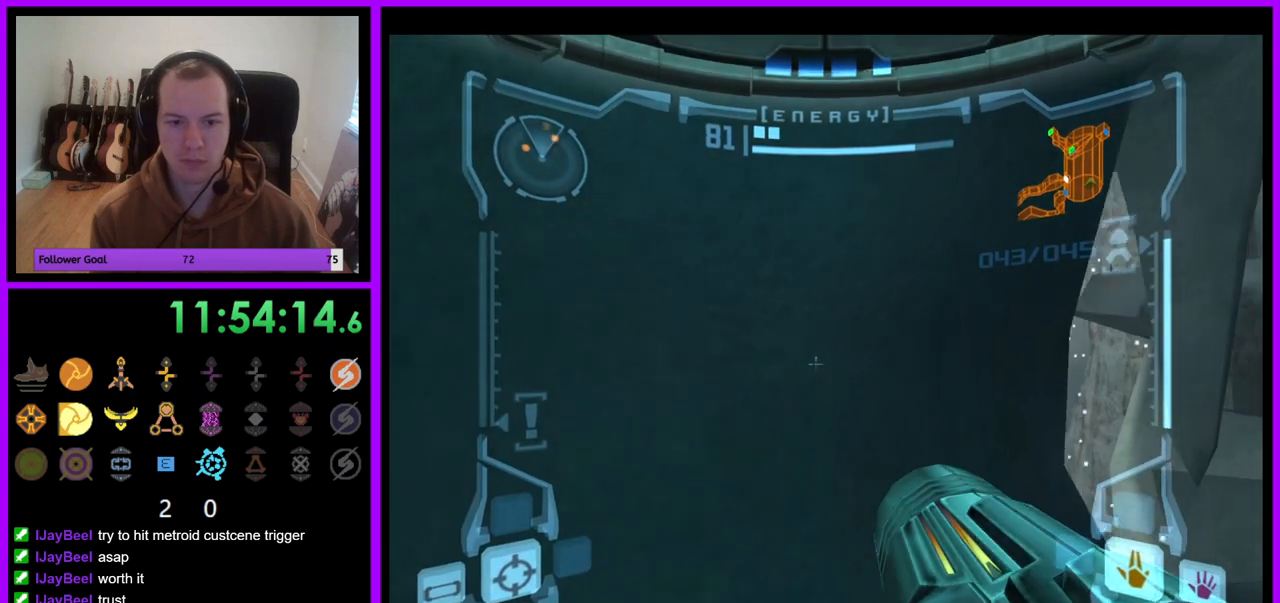
{"dt_ms": 500, "buttons": ["L1"], "left_stick": "up-right", "right_stick": "center", "events": [[117, "B", "down"], [217, "B", "up"], [283, "left_stick", "up-right"], [350, "L1", "down"]]}
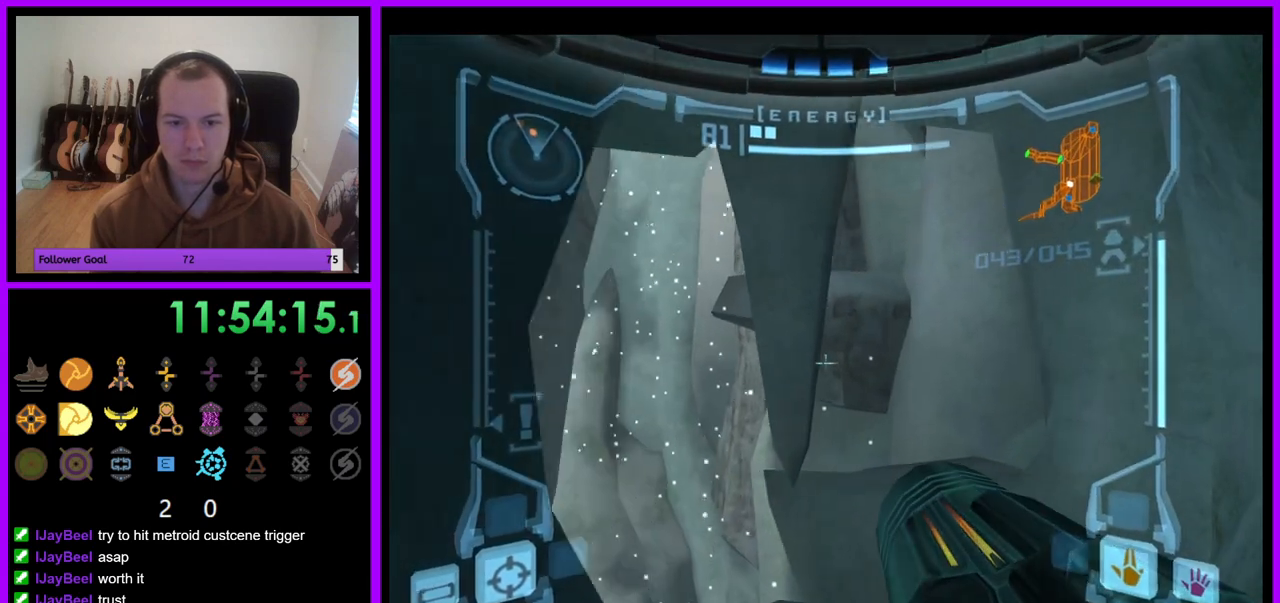
{"dt_ms": 1000, "buttons": ["L1"], "left_stick": "up", "right_stick": "center"}
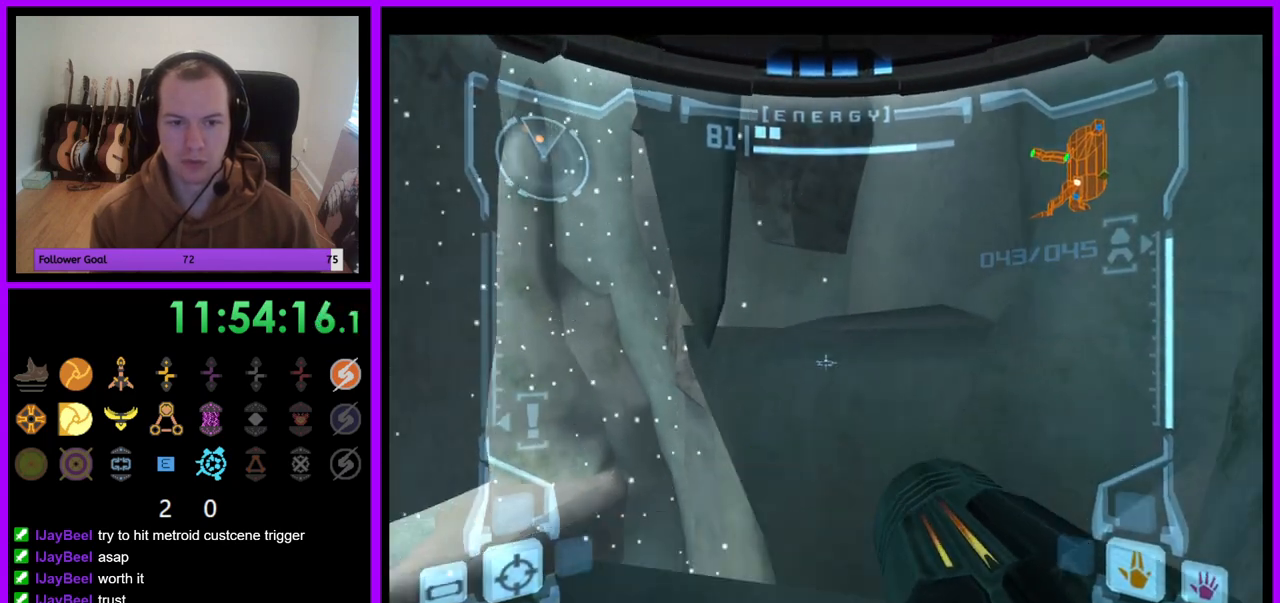
{"dt_ms": 500, "buttons": ["L1"], "left_stick": "up", "right_stick": "center", "events": [[217, "B", "down"], [300, "B", "up"]]}
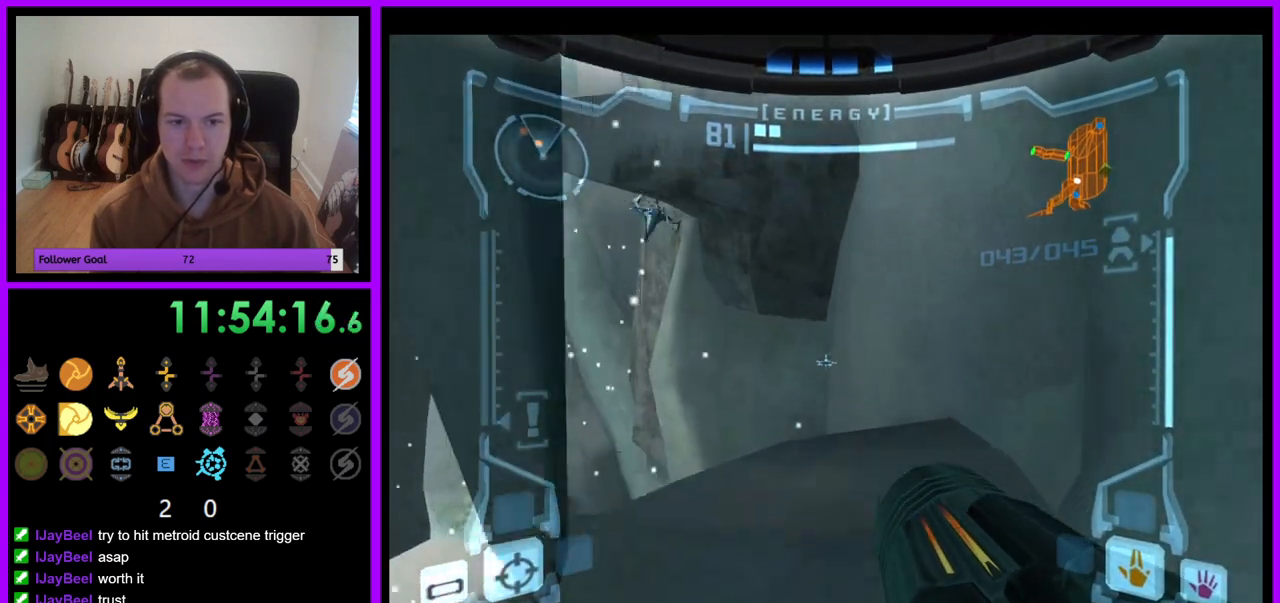
{"dt_ms": 500, "buttons": ["L1"], "left_stick": "up", "right_stick": "center", "events": [[167, "left_stick", "up-right"], [300, "left_stick", "up"]]}
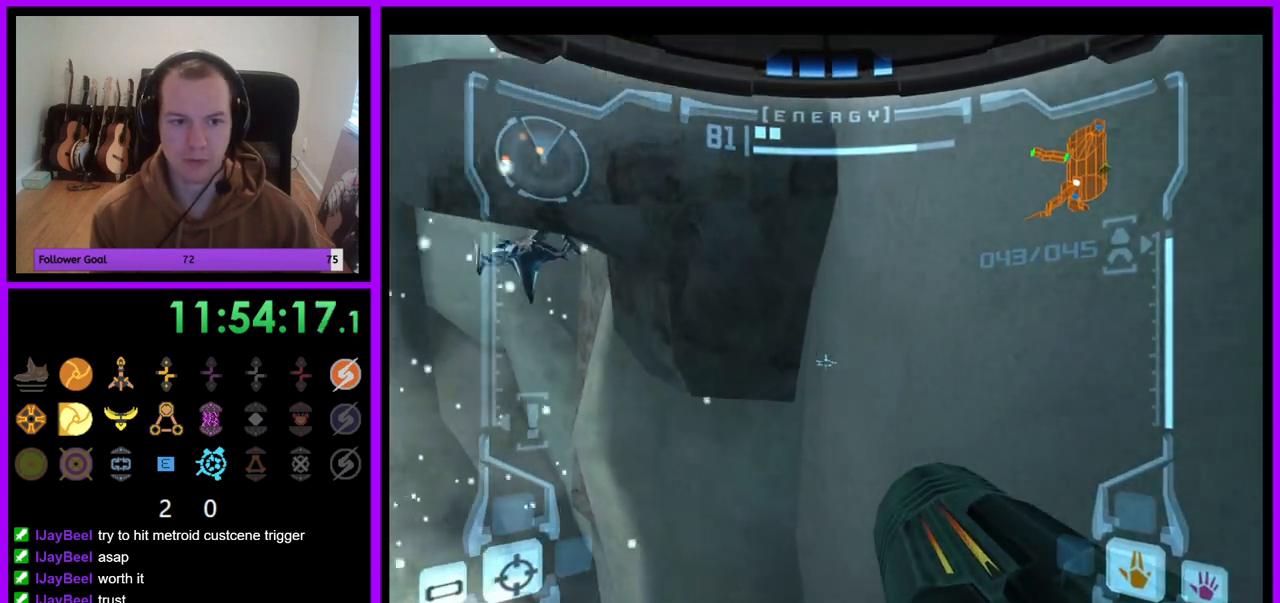
{"dt_ms": 500, "buttons": ["A", "R1"], "left_stick": "down-left", "right_stick": "center"}
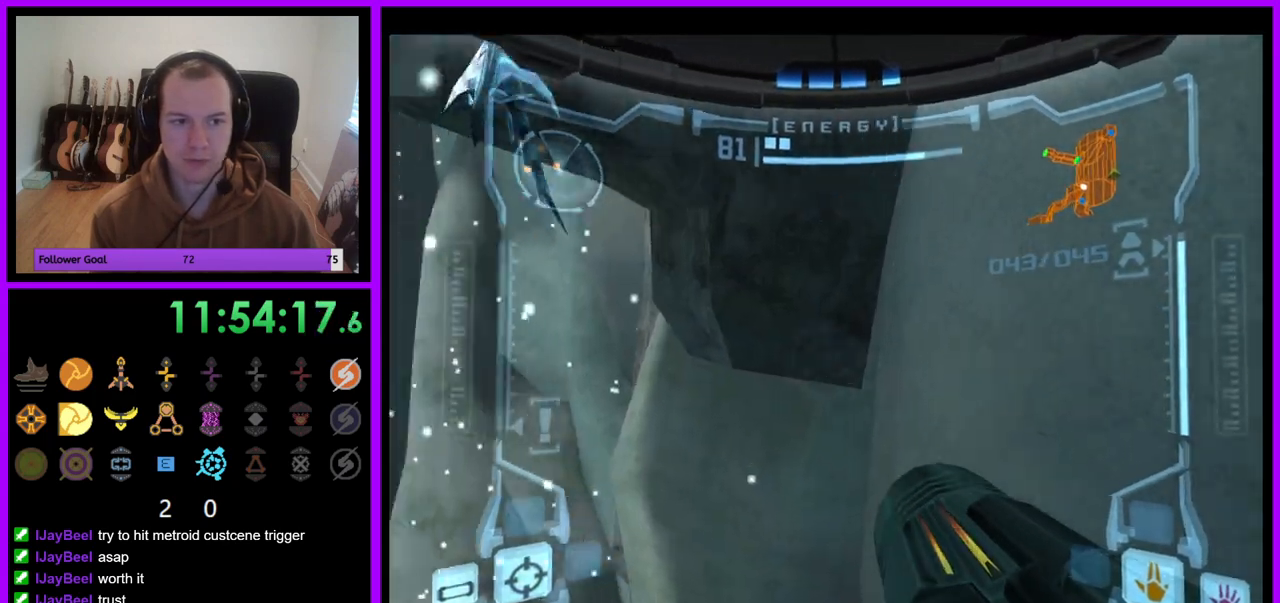
{"dt_ms": 500, "buttons": ["L1"], "left_stick": "center", "right_stick": "center", "events": [[167, "A", "up"], [333, "L1", "down"], [383, "left_stick", "center"], [400, "R1", "up"]]}
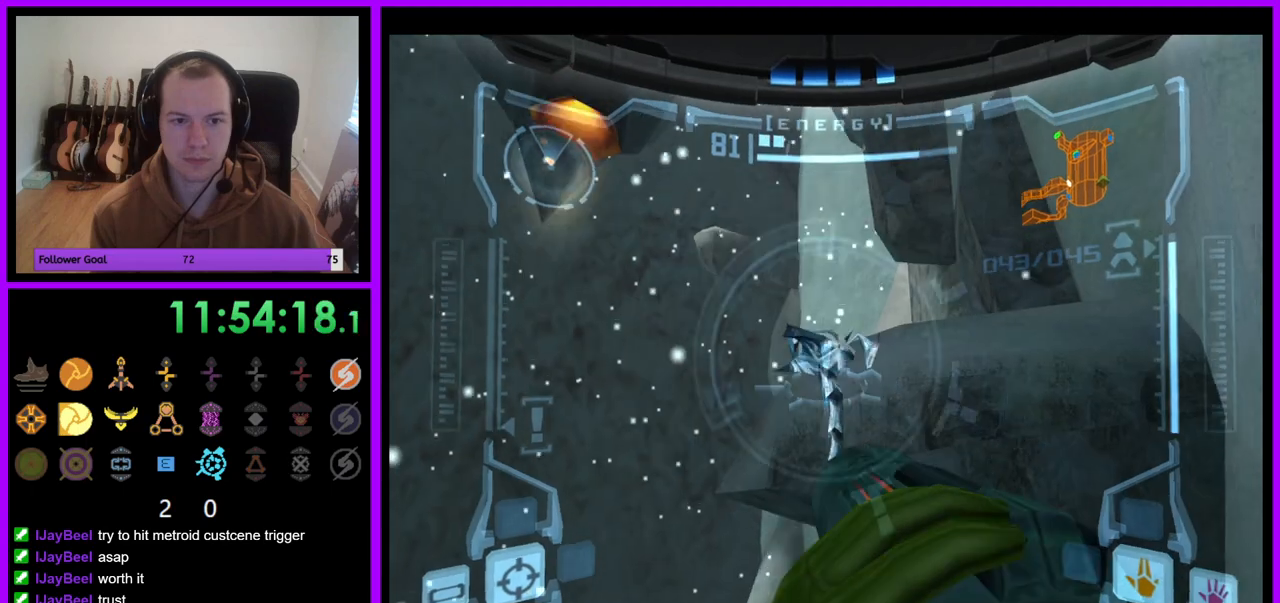
{"dt_ms": 500, "buttons": ["L1"], "left_stick": "center", "right_stick": "center", "events": [[17, "A", "down"], [117, "A", "up"], [200, "A", "down"], [267, "A", "up"], [333, "A", "down"], [417, "A", "up"]]}
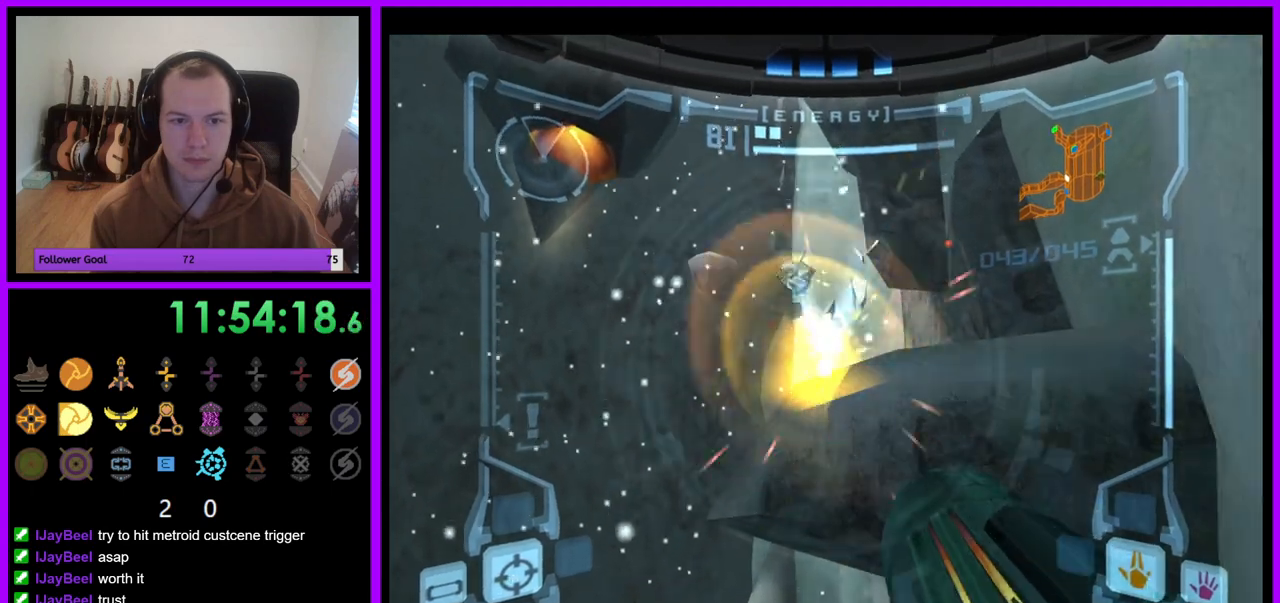
{"dt_ms": 500, "buttons": [], "left_stick": "right", "right_stick": "center", "events": [[383, "L1", "up"], [450, "left_stick", "right"]]}
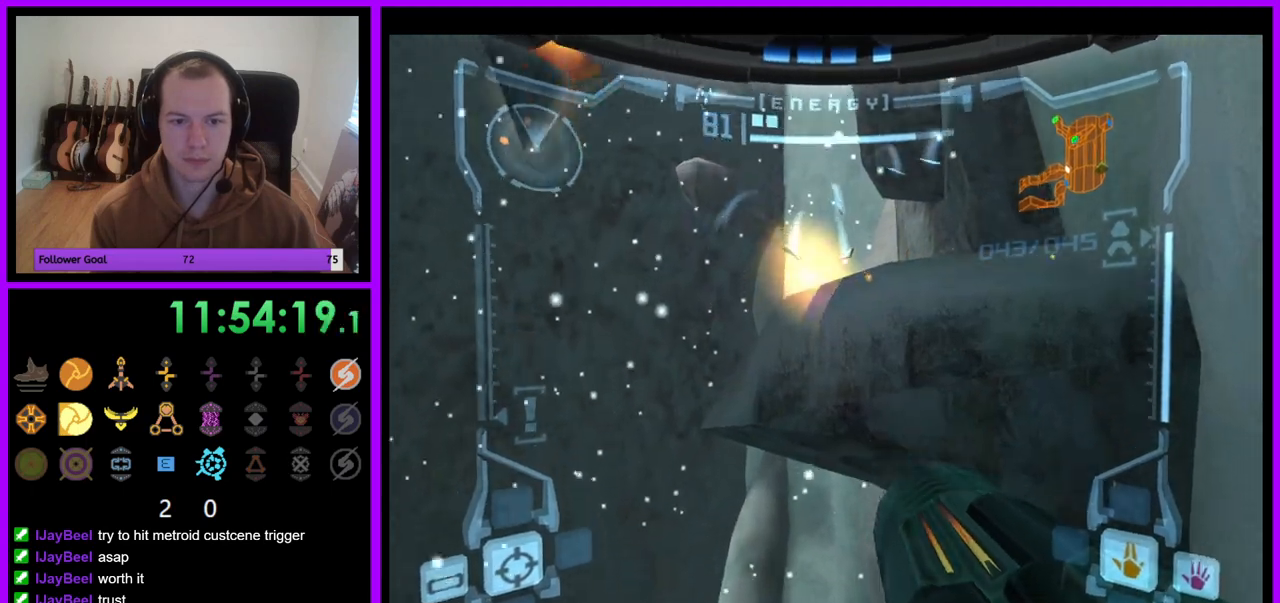
{"dt_ms": 500, "buttons": ["A"], "left_stick": "up", "right_stick": "center", "events": [[183, "left_stick", "center"], [400, "left_stick", "up"], [433, "A", "down"]]}